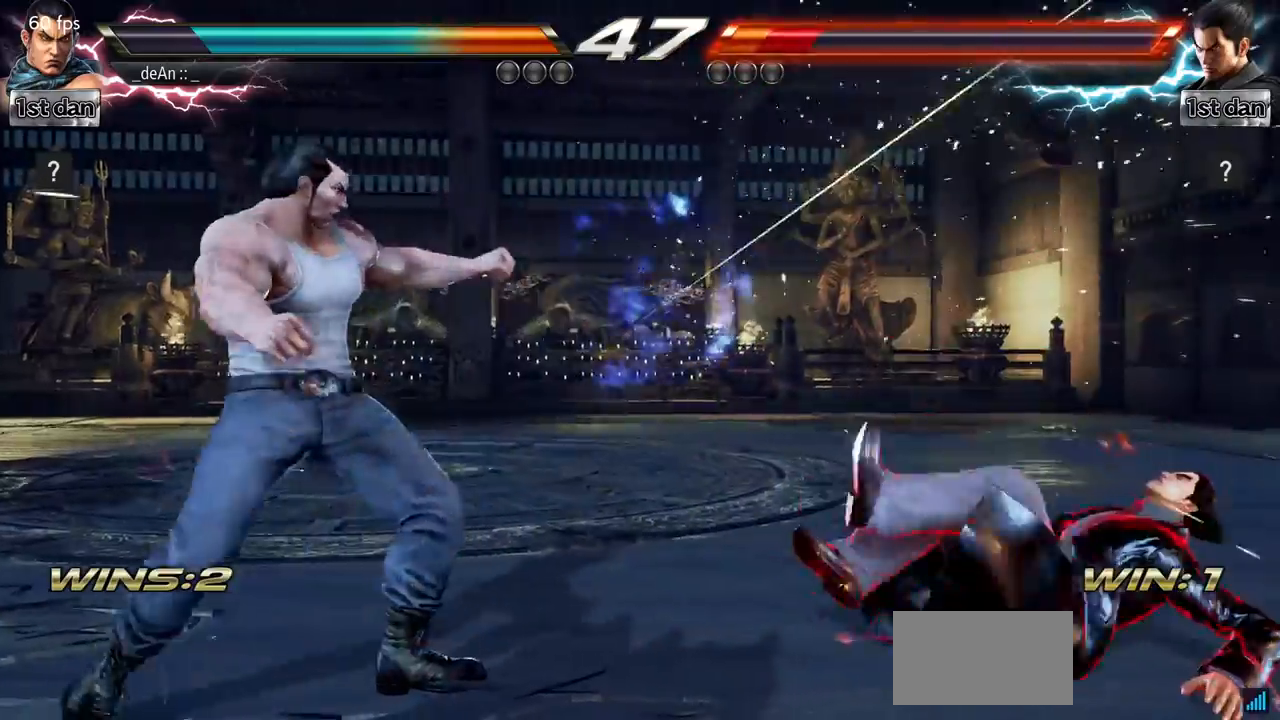
Gameplay with a controller (arcade stick); each line is a JSON object with the inputs held at the frame after it. "events" lists button and stick changes between this image and that frame as [ms after this image, input, new state], when the widget could be followed in between. Not read: L3 R3.
{"buttons": [], "left_stick": "center", "events": [[116, "TRIANGLE", "up"], [233, "left_stick", "center"]]}
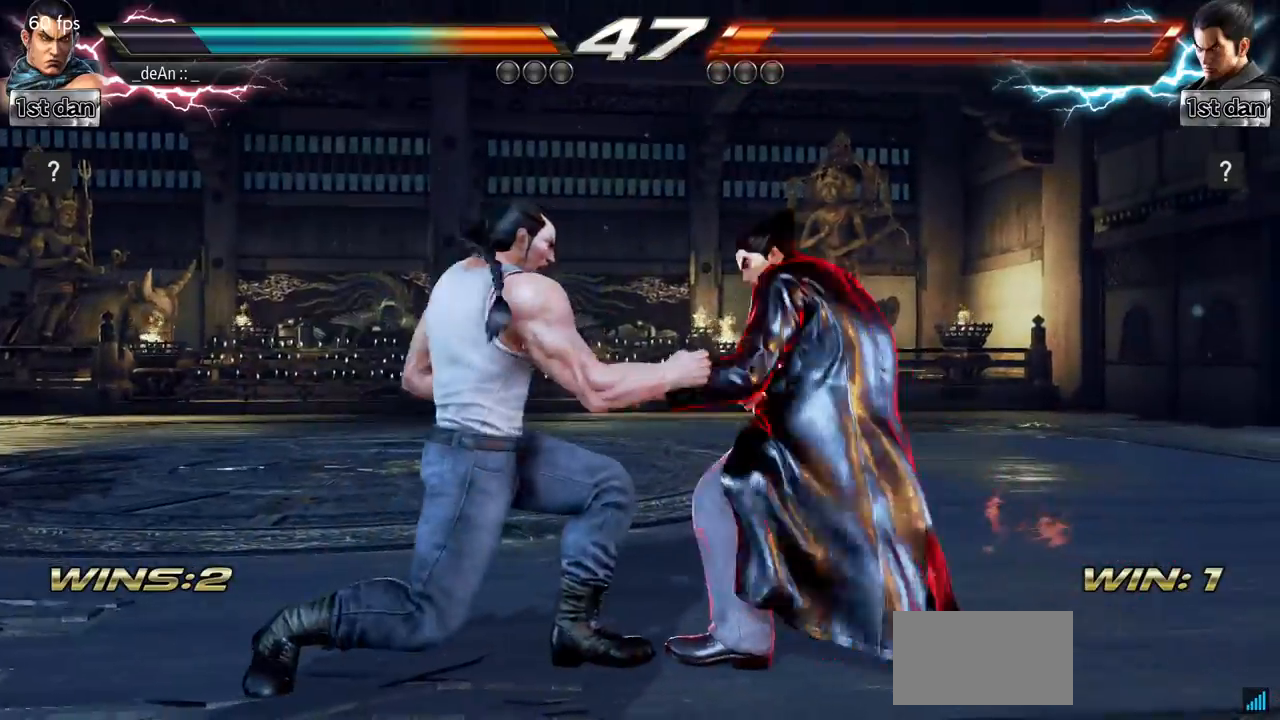
{"buttons": [], "left_stick": "center"}
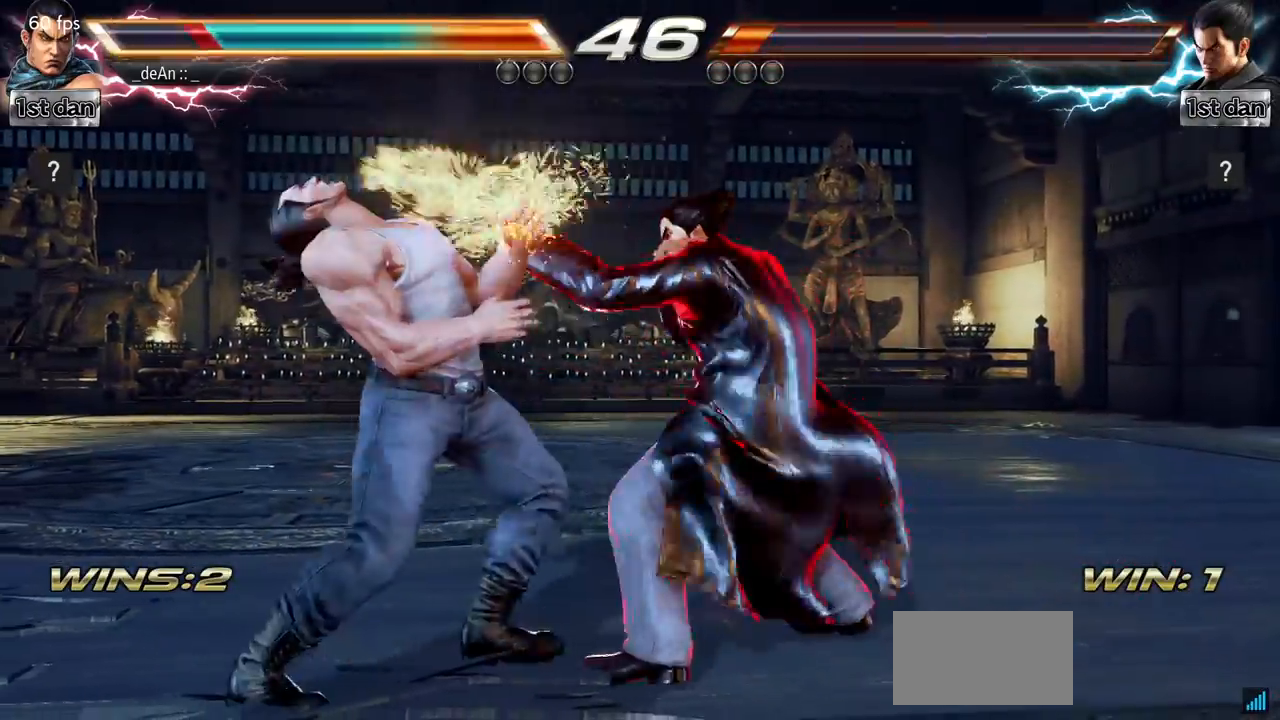
{"buttons": [], "left_stick": "left"}
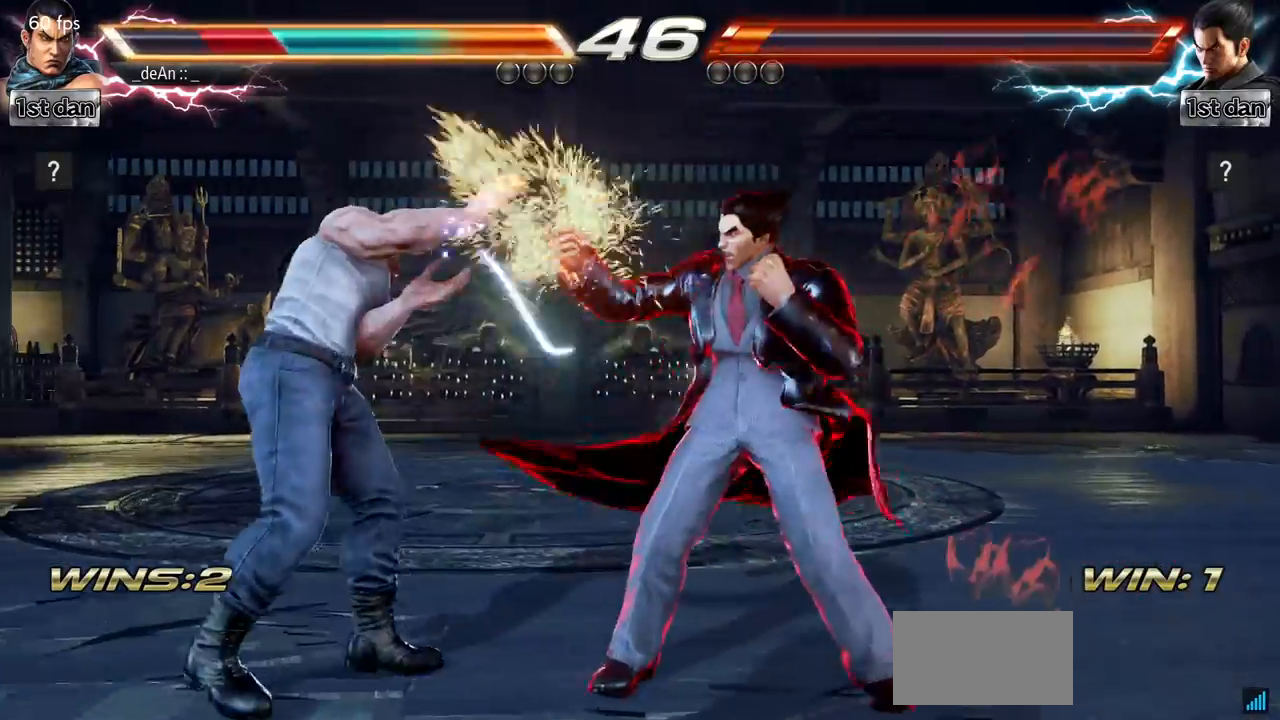
{"buttons": ["SQUARE", "TRIANGLE"], "left_stick": "center", "events": [[234, "left_stick", "center"], [334, "SQUARE", "down"], [451, "TRIANGLE", "down"]]}